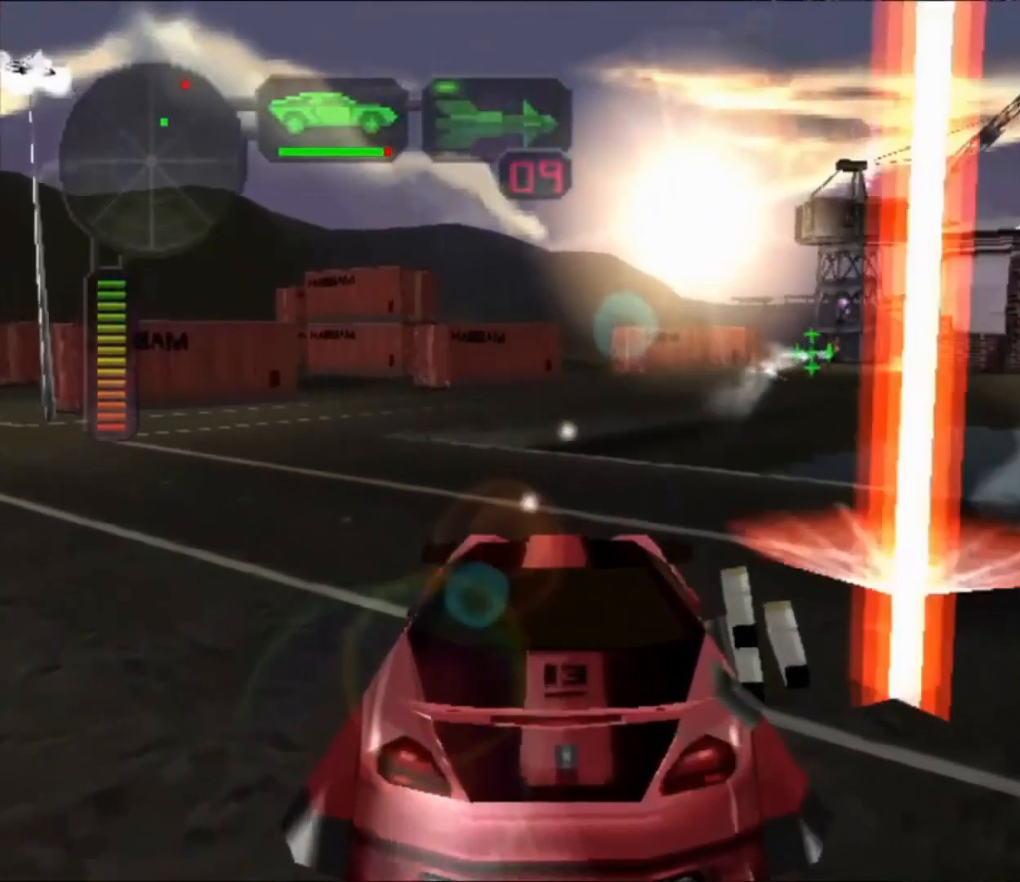
Gameplay with a controller (Xbox layout); each line is a JSON object with the inputs held at the frame after it. "button_events" lists button changes between this image and that frame as [ms after this image, input, new state], when the widget could be followed in between (sticks are given only as held states). Not read: R3.
{"buttons": [], "left_stick": "left", "right_stick": "center", "button_events": [[233, "R2", "up"]]}
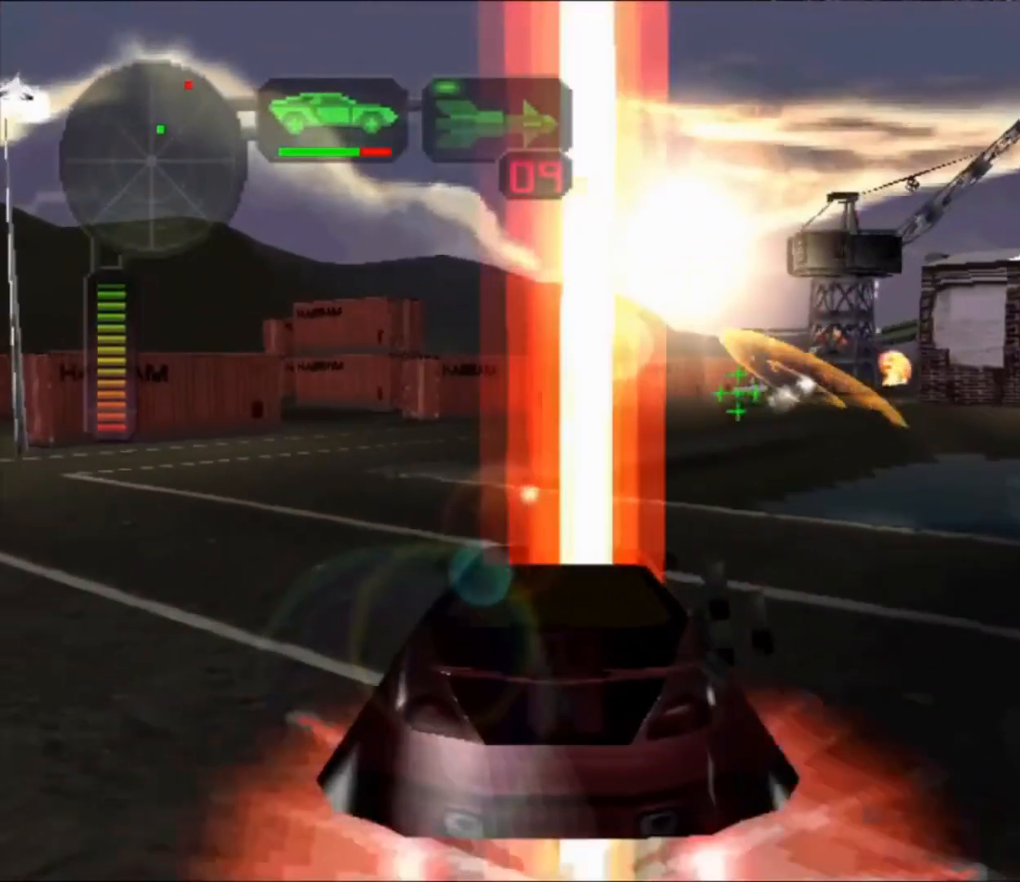
{"buttons": ["X"], "left_stick": "left", "right_stick": "center", "button_events": [[367, "X", "down"]]}
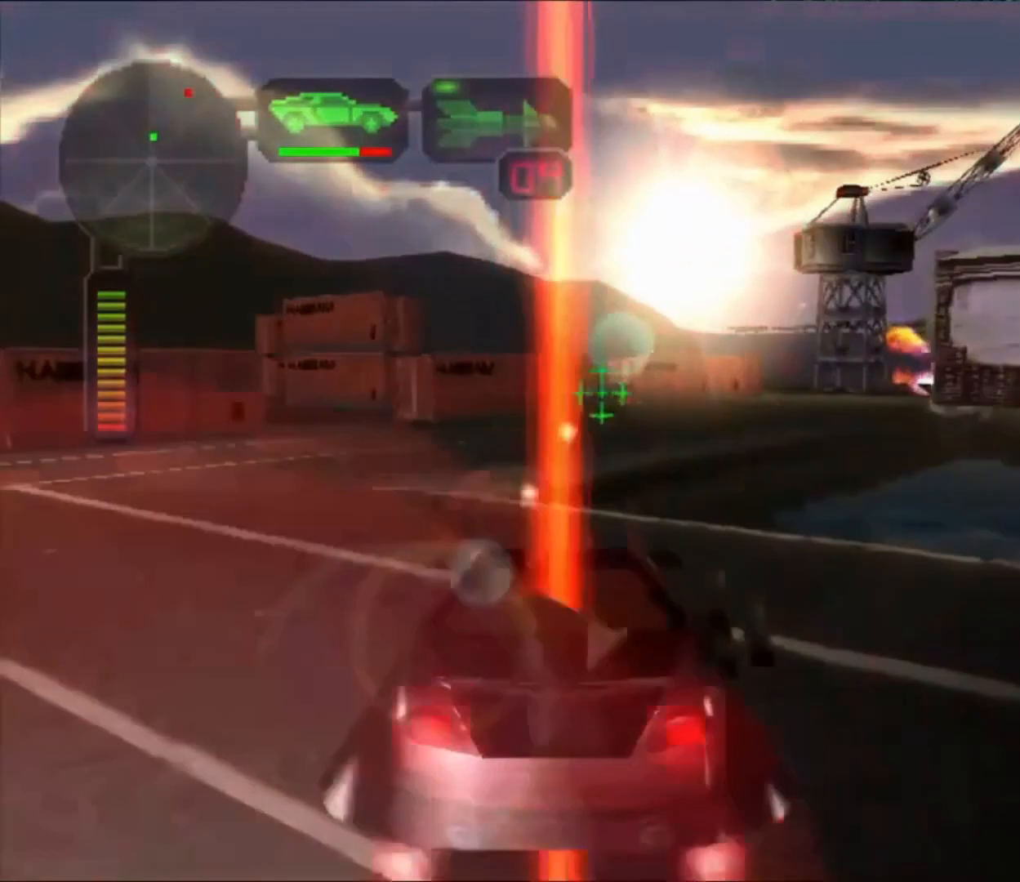
{"buttons": [], "left_stick": "center", "right_stick": "center", "button_events": [[367, "X", "up"]]}
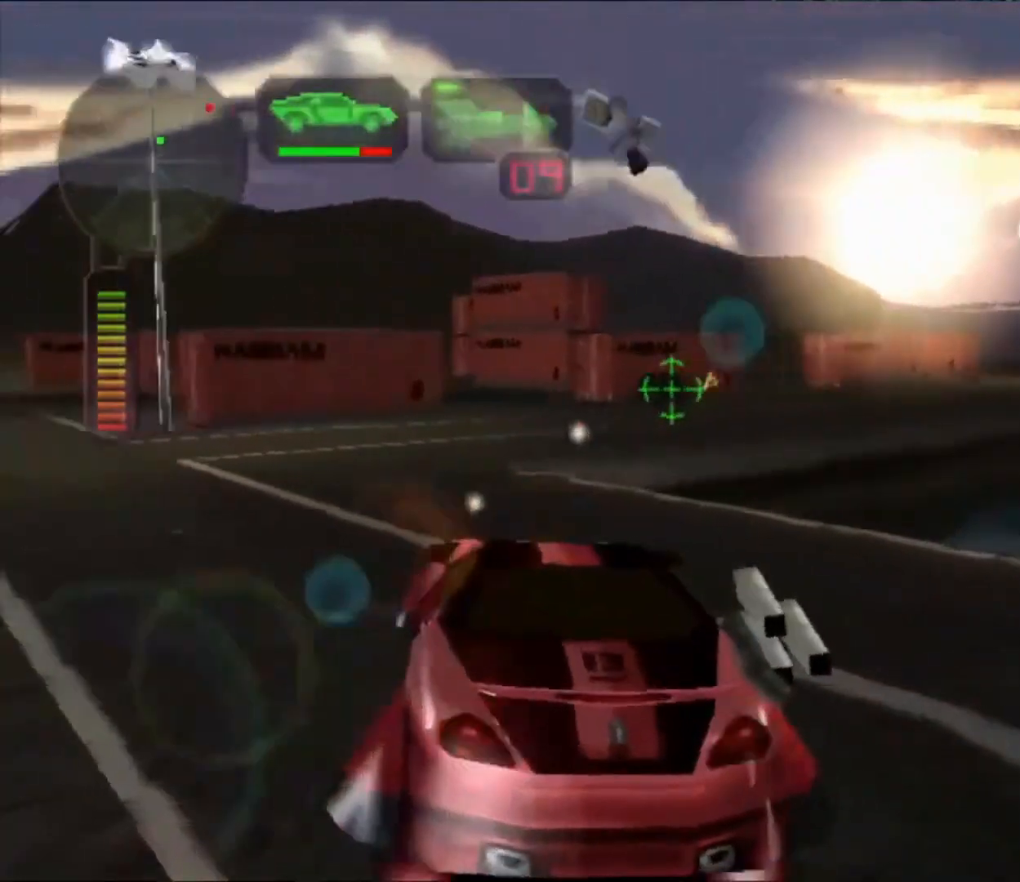
{"buttons": ["X"], "left_stick": "left", "right_stick": "center", "button_events": [[67, "R2", "down"], [233, "R2", "up"], [367, "X", "down"]]}
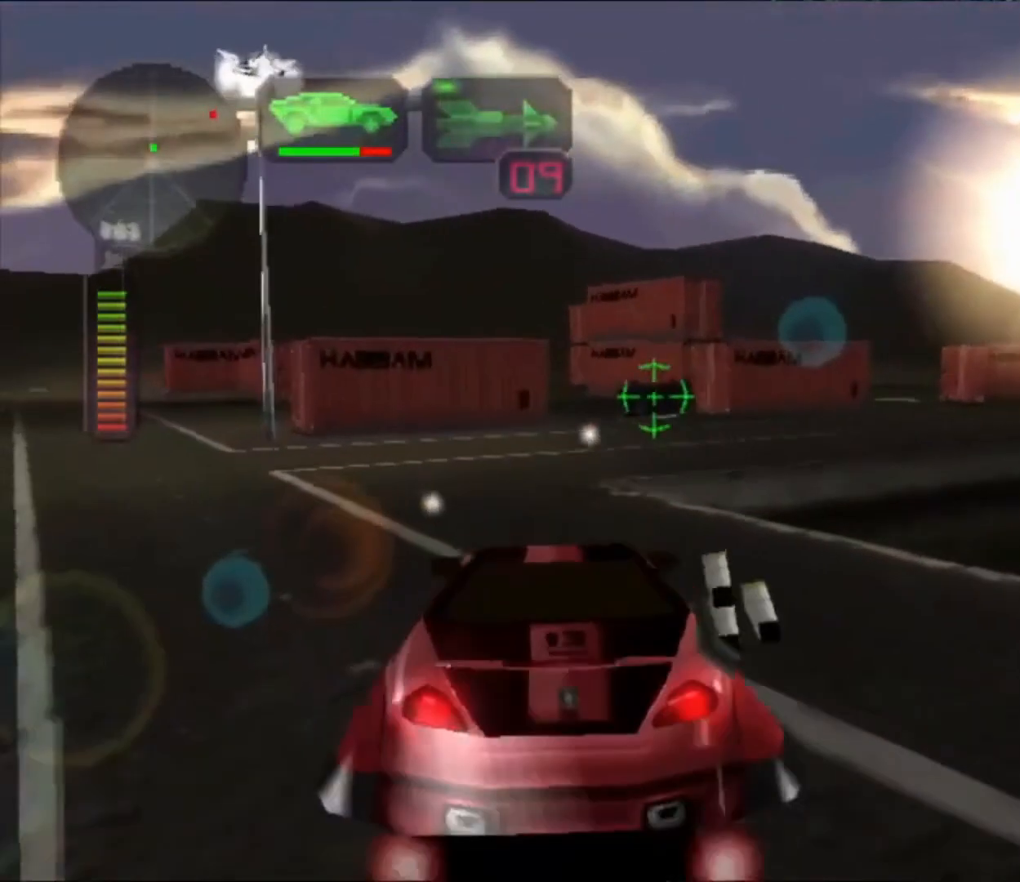
{"buttons": ["X"], "left_stick": "left", "right_stick": "center", "button_events": [[167, "A", "down"], [333, "A", "up"]]}
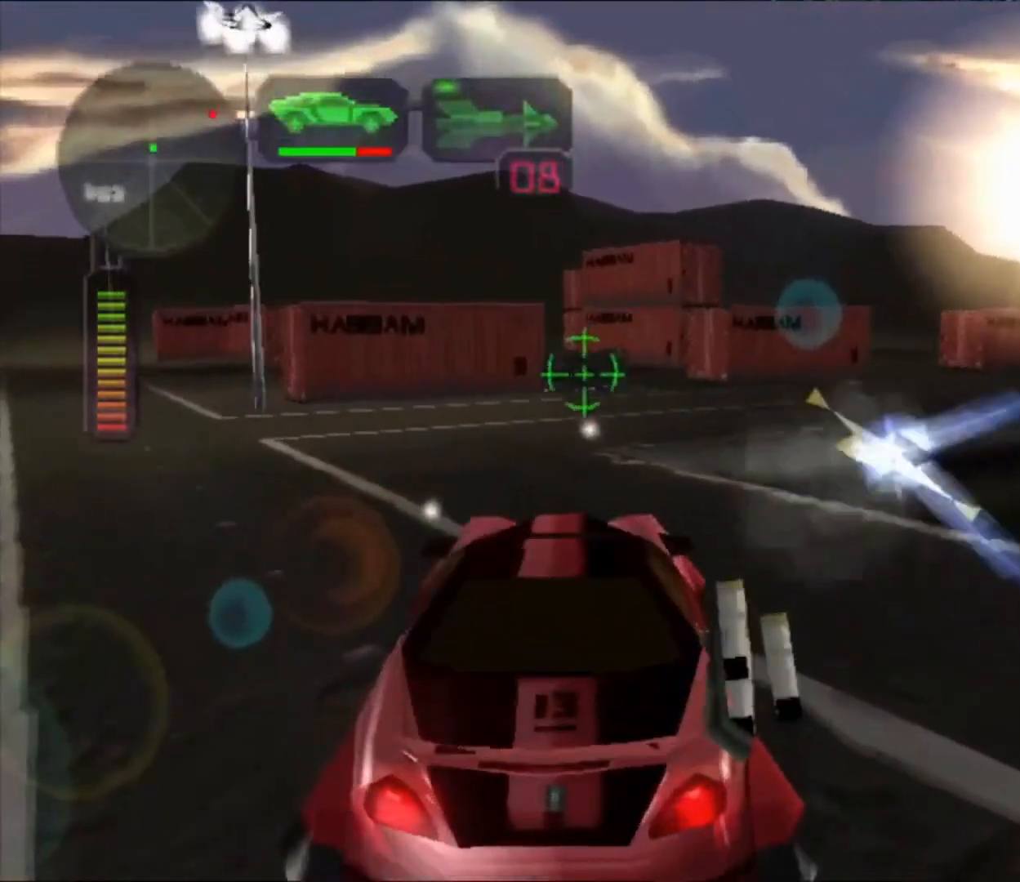
{"buttons": ["X"], "left_stick": "center", "right_stick": "center", "button_events": [[167, "A", "down"], [300, "A", "up"]]}
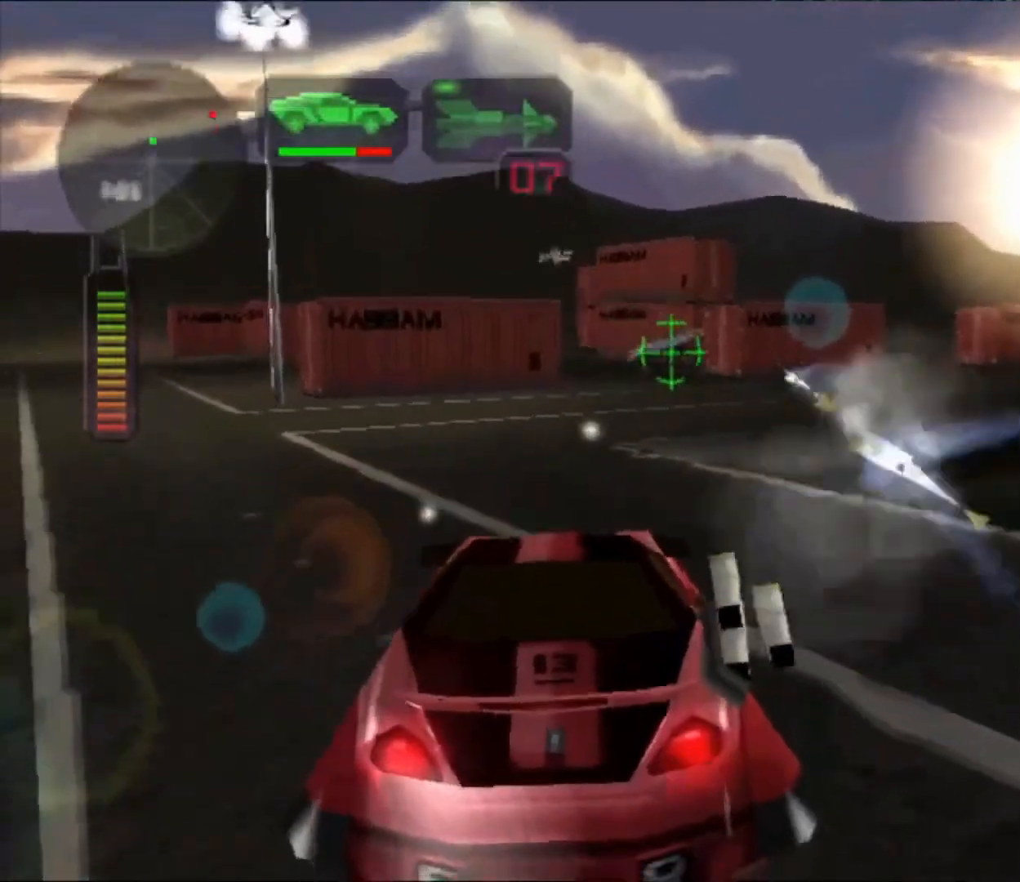
{"buttons": ["X"], "left_stick": "center", "right_stick": "center", "button_events": [[333, "A", "down"], [433, "A", "up"]]}
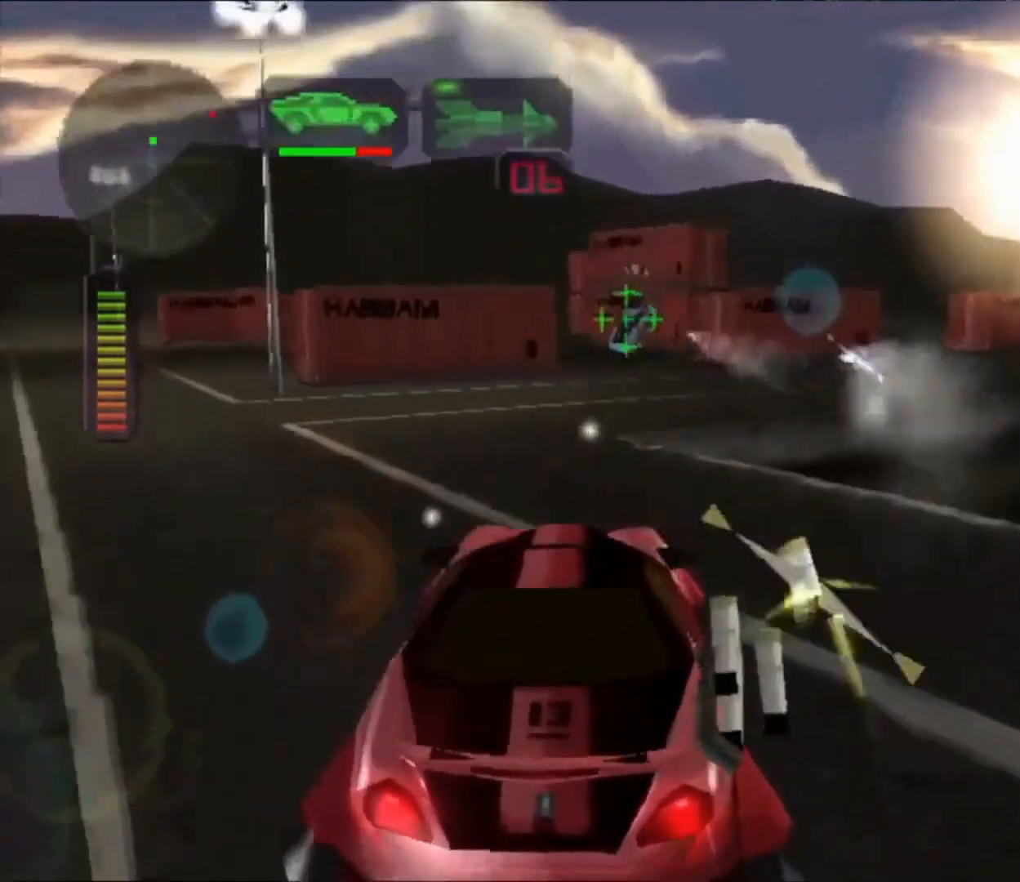
{"buttons": ["A", "X"], "left_stick": "center", "right_stick": "center", "button_events": [[433, "A", "down"]]}
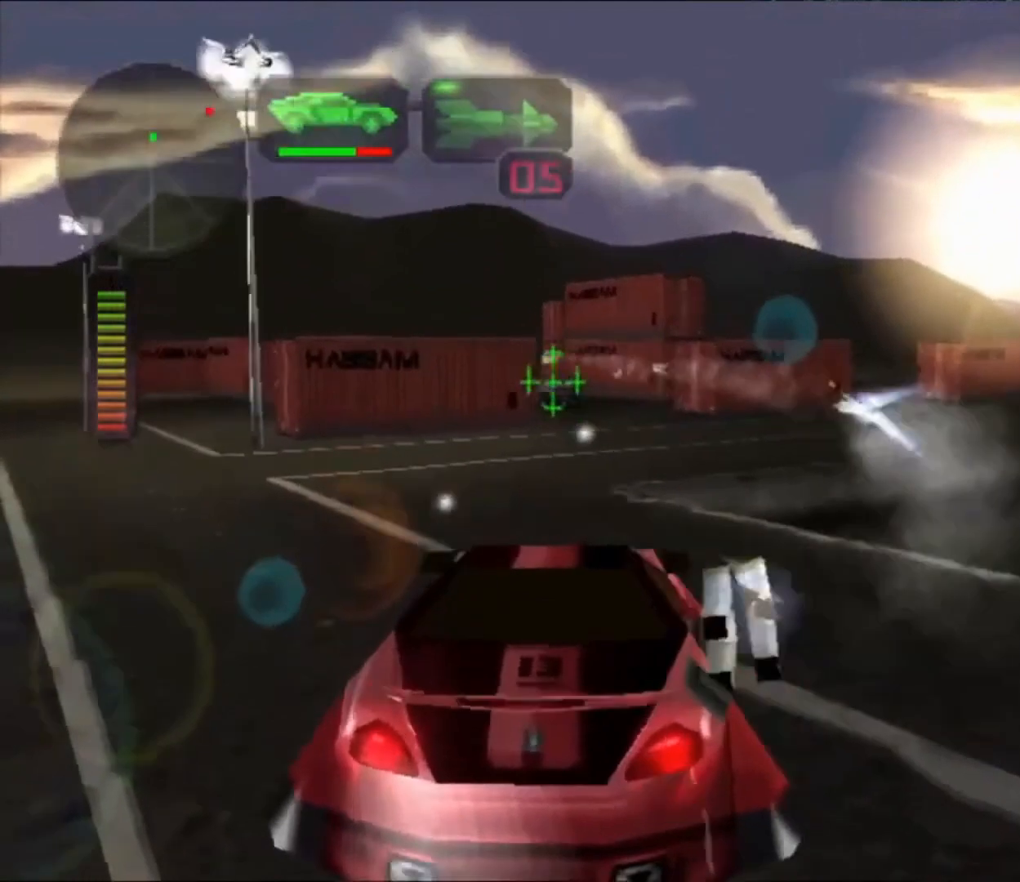
{"buttons": ["X"], "left_stick": "center", "right_stick": "center", "button_events": [[33, "A", "up"]]}
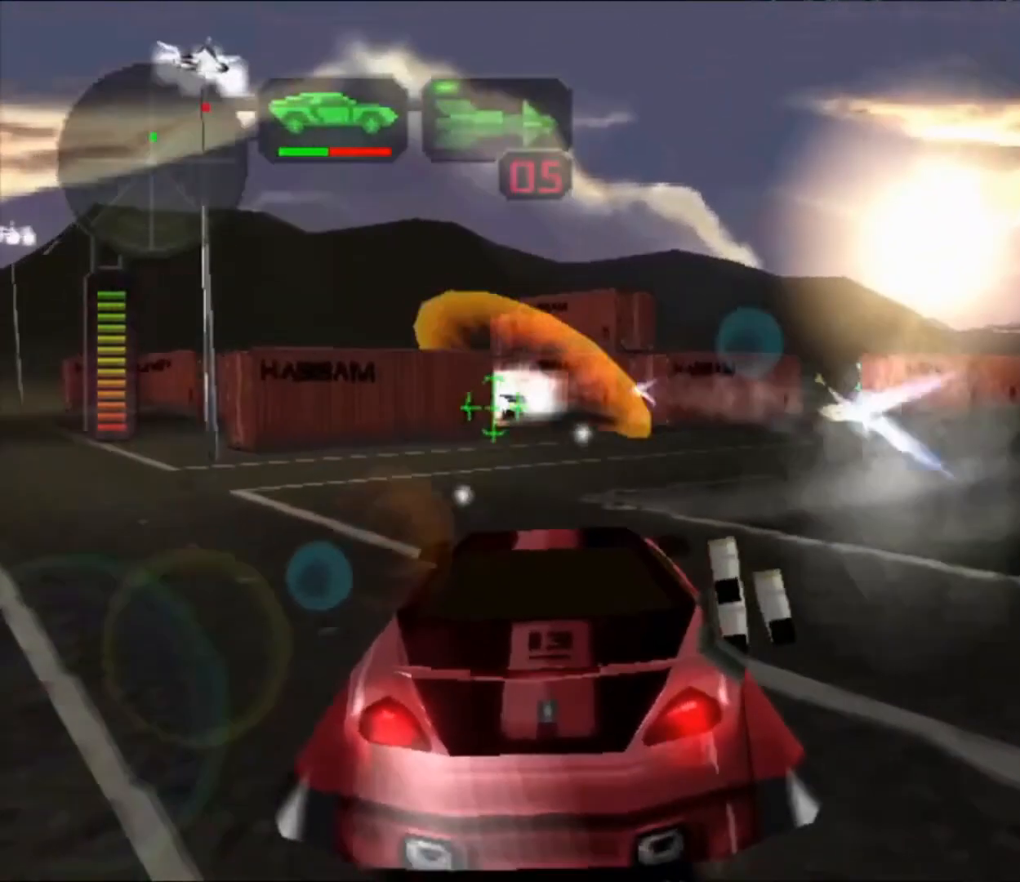
{"buttons": ["X"], "left_stick": "center", "right_stick": "center", "button_events": [[33, "A", "down"], [167, "A", "up"]]}
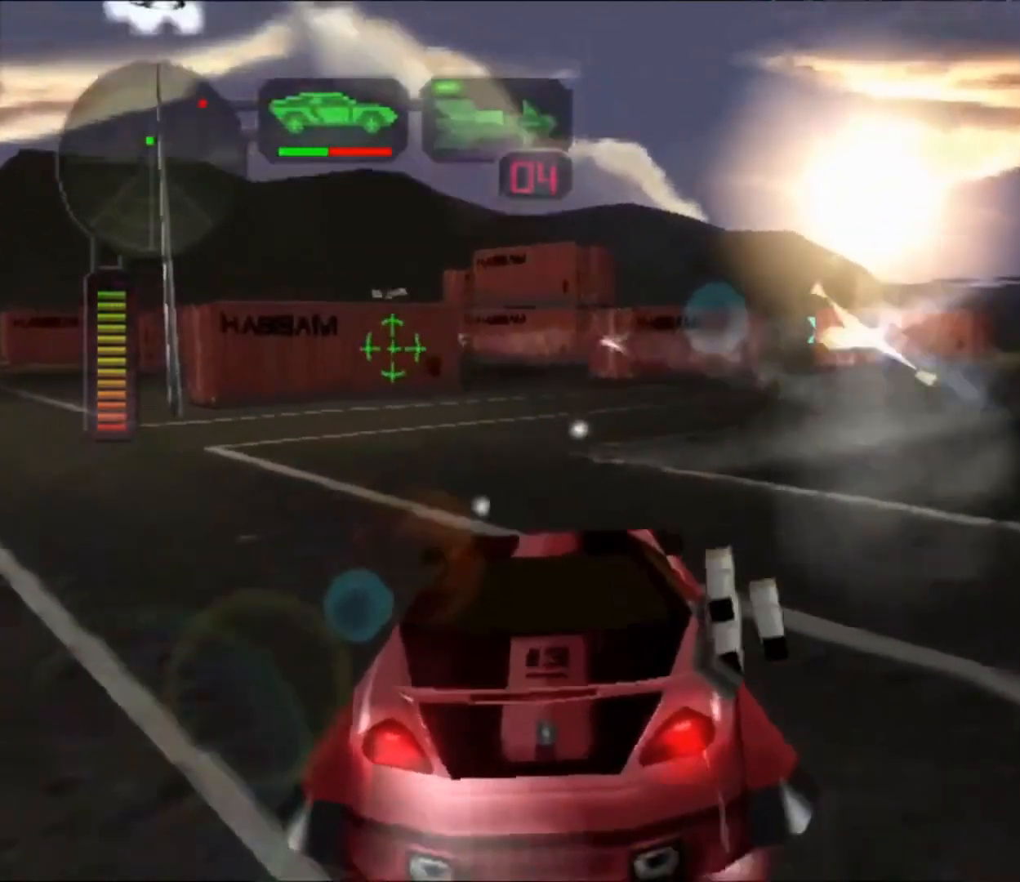
{"buttons": ["X"], "left_stick": "center", "right_stick": "center", "button_events": [[133, "A", "down"], [267, "A", "up"]]}
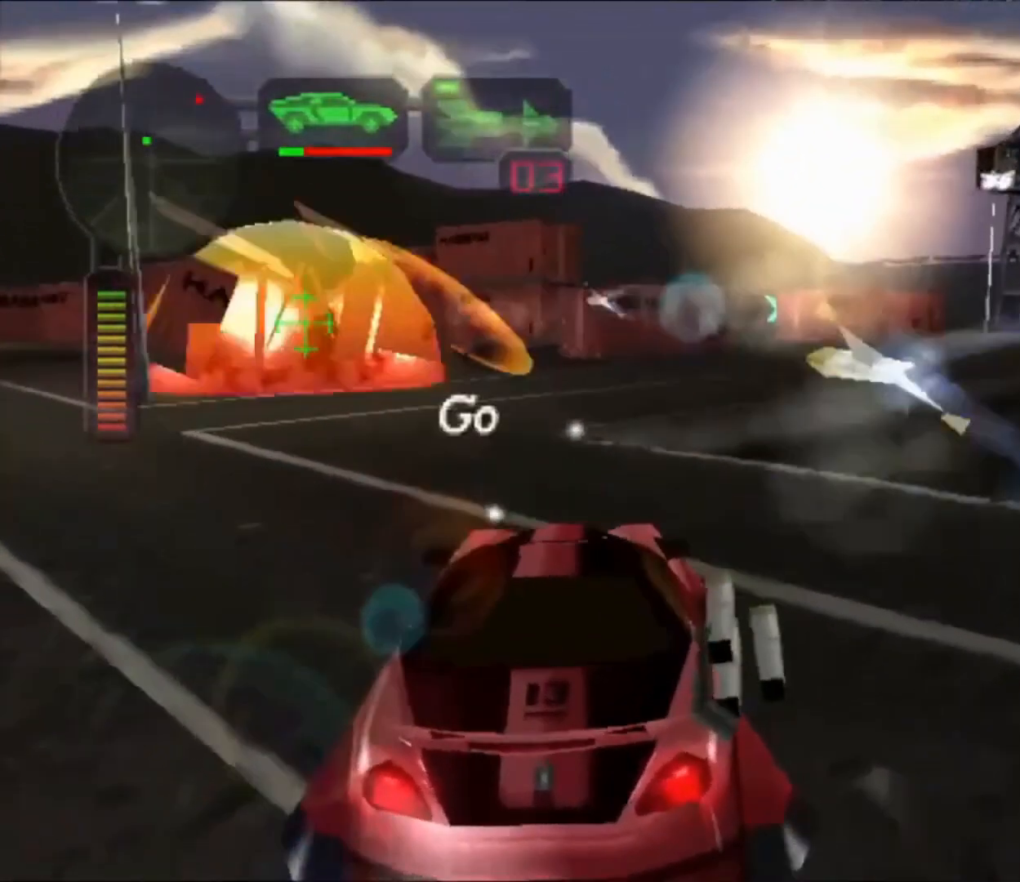
{"buttons": ["A", "X"], "left_stick": "center", "right_stick": "center", "button_events": [[433, "A", "down"]]}
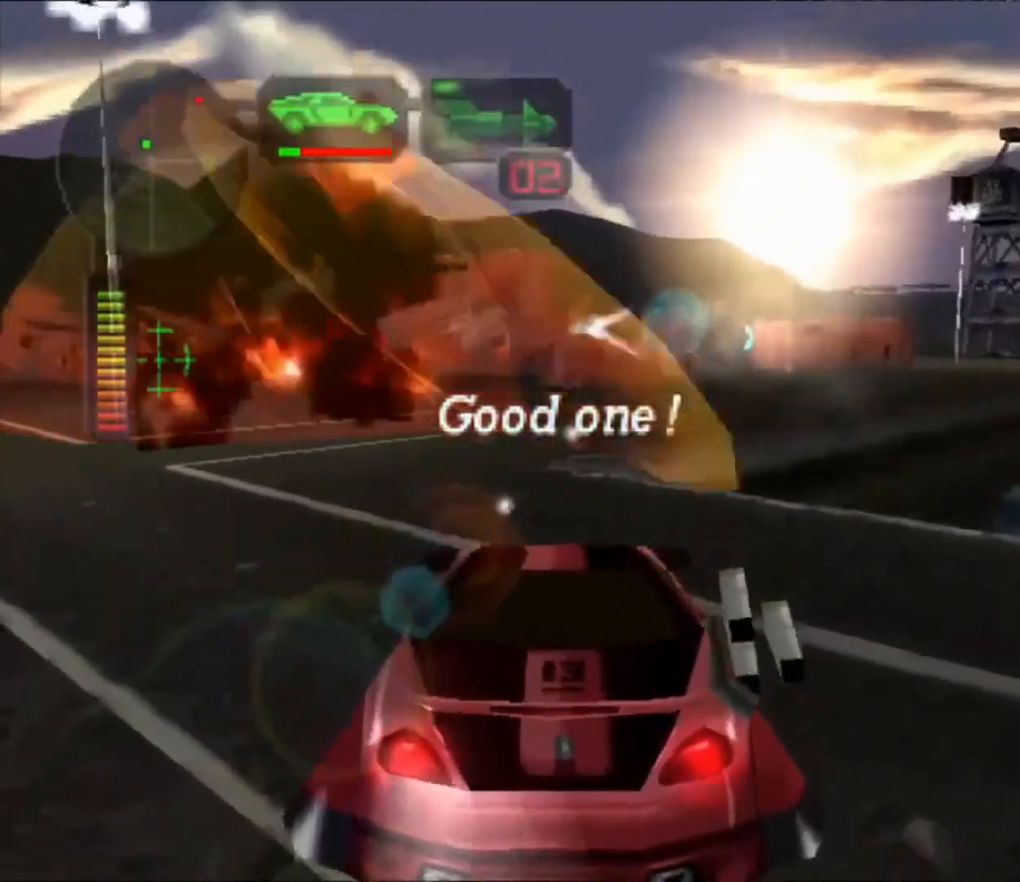
{"buttons": ["X"], "left_stick": "center", "right_stick": "center", "button_events": [[67, "A", "up"]]}
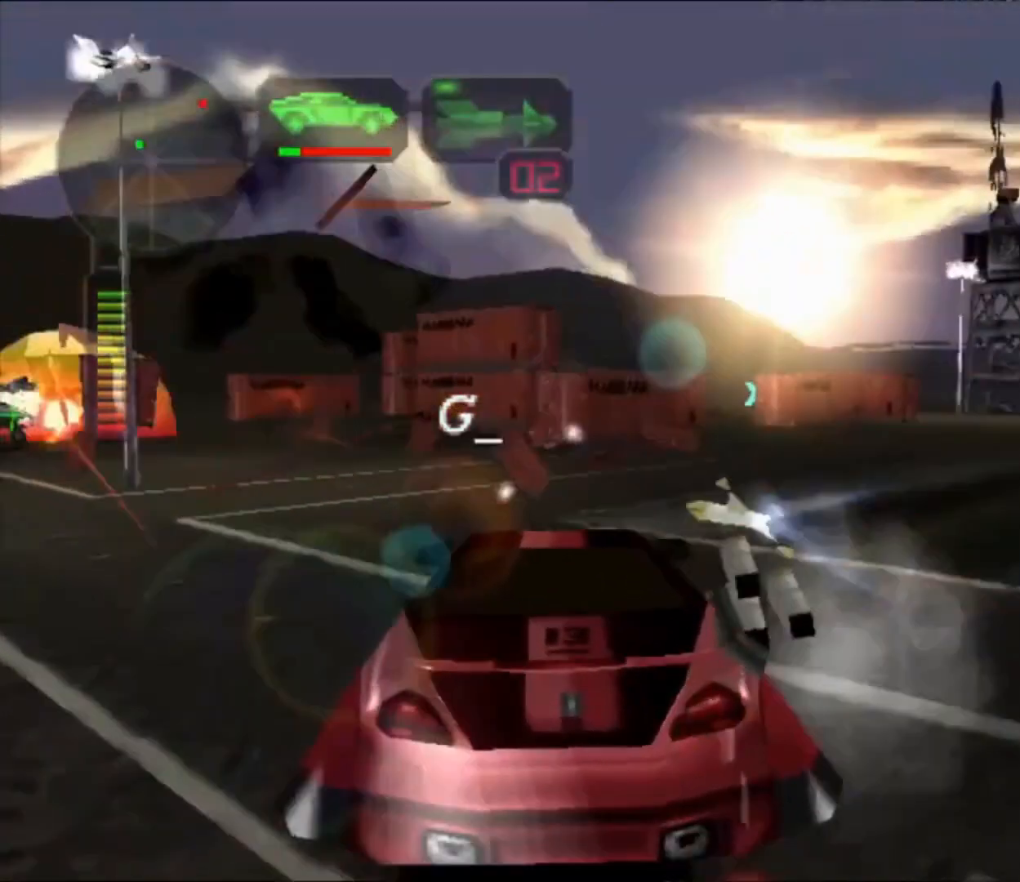
{"buttons": ["X"], "left_stick": "center", "right_stick": "center", "button_events": []}
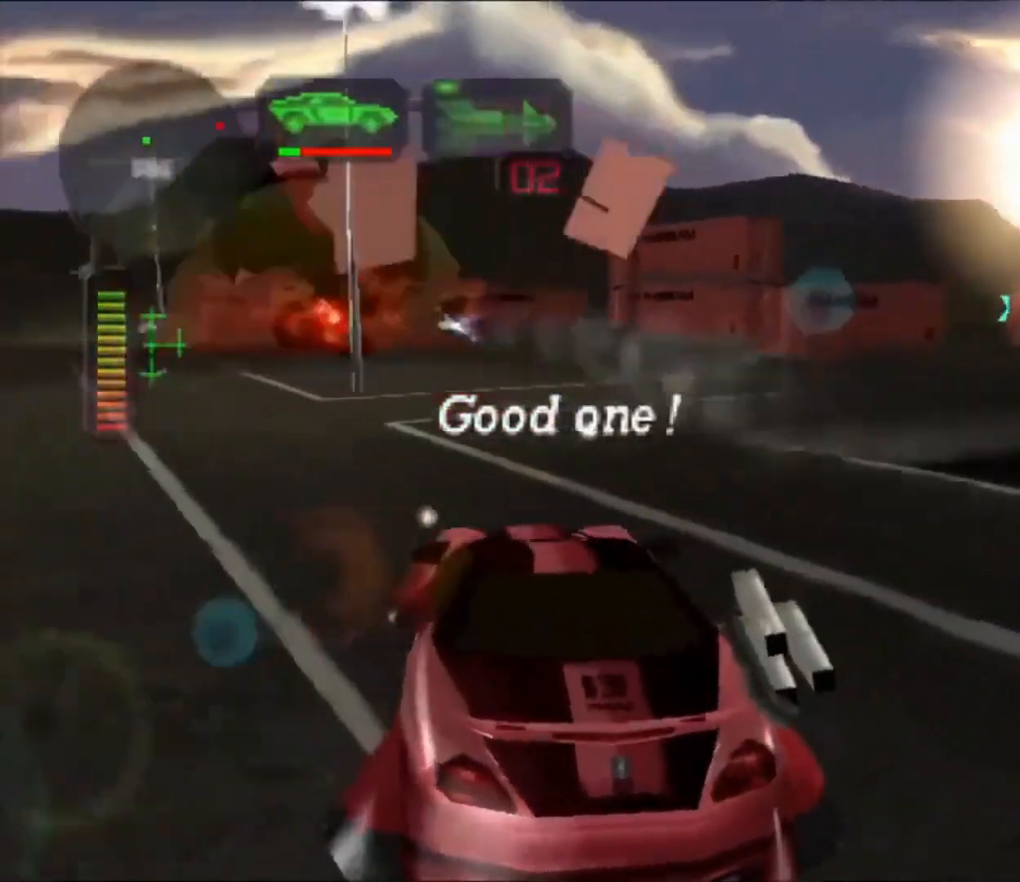
{"buttons": ["X"], "left_stick": "left", "right_stick": "center", "button_events": []}
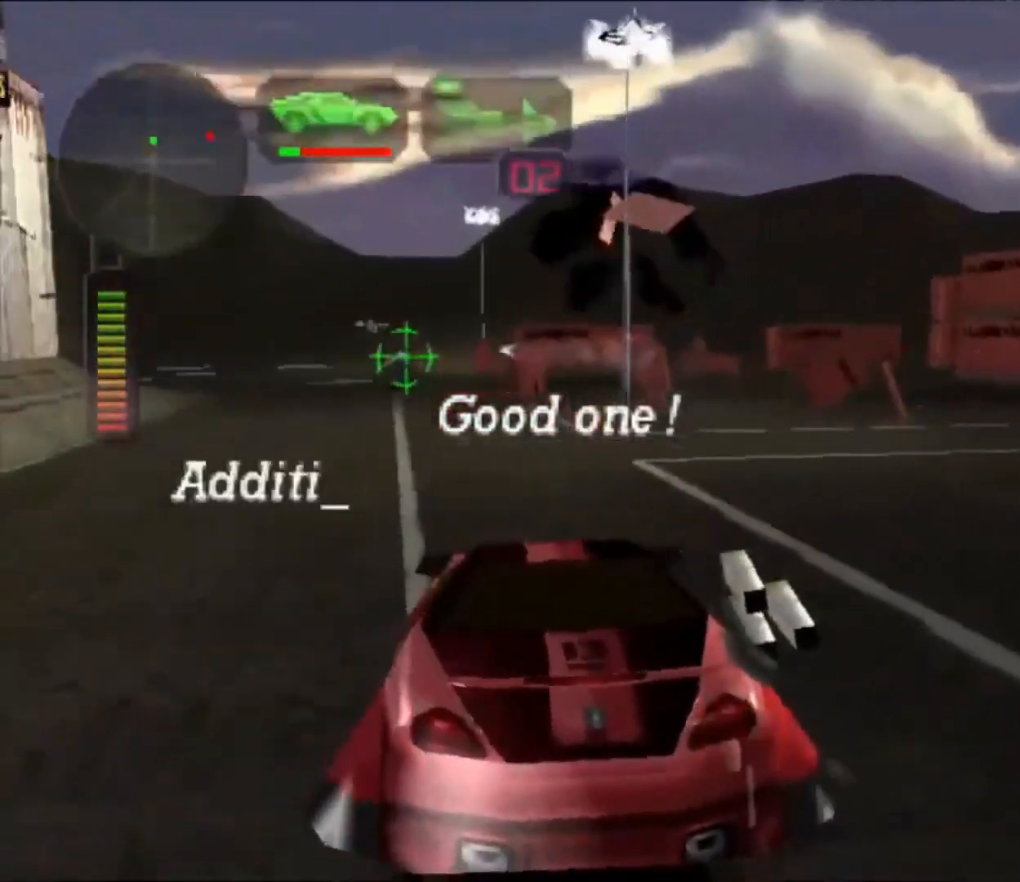
{"buttons": ["A", "X"], "left_stick": "center", "right_stick": "center", "button_events": [[500, "A", "down"]]}
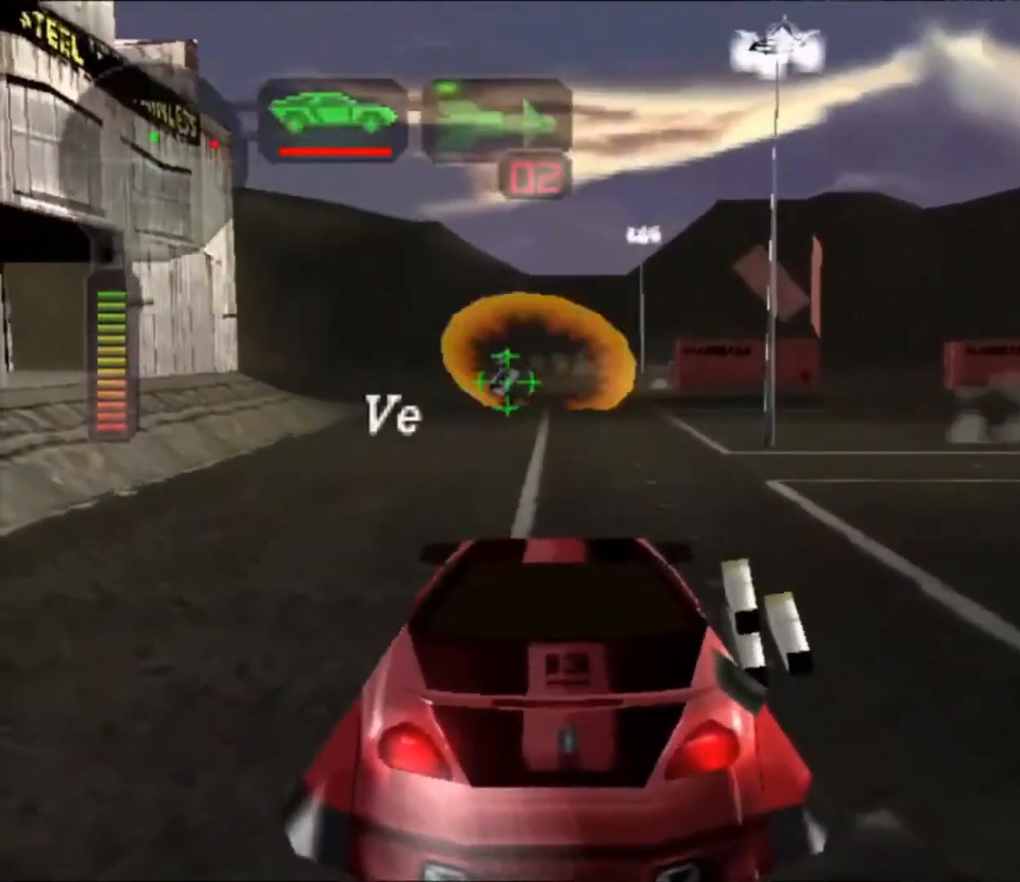
{"buttons": ["X"], "left_stick": "left", "right_stick": "center", "button_events": [[133, "A", "up"]]}
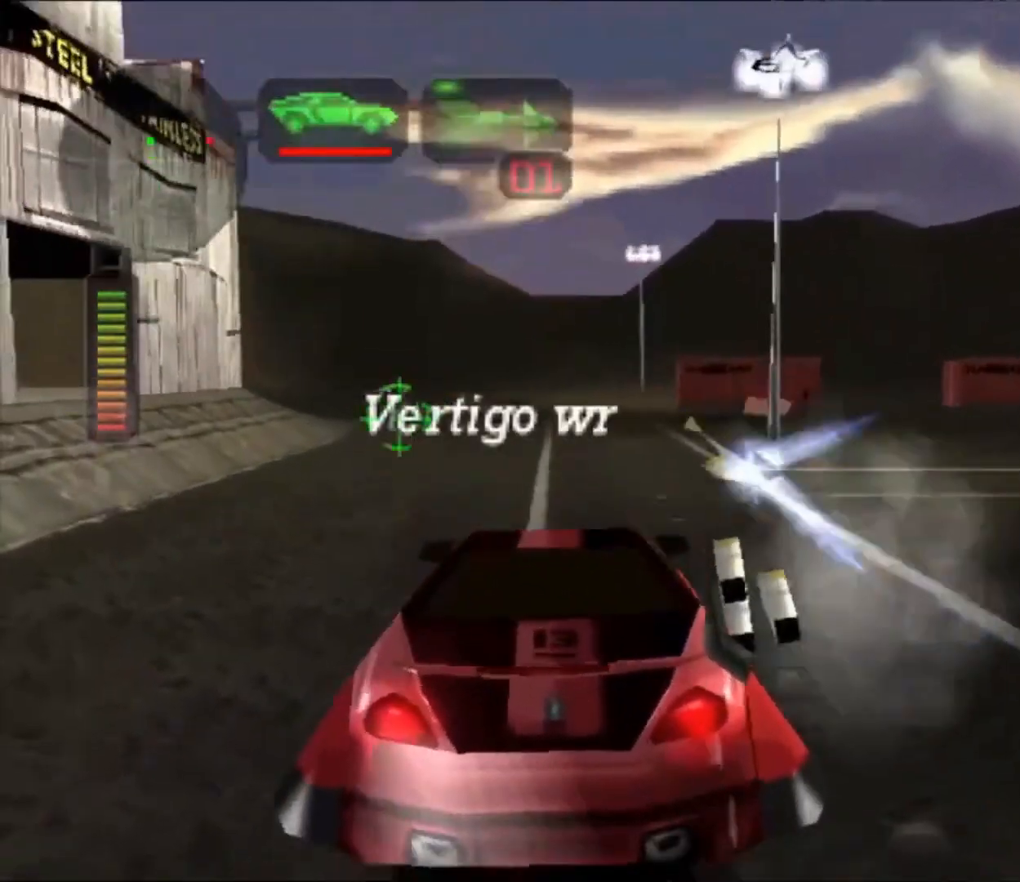
{"buttons": ["X"], "left_stick": "center", "right_stick": "center", "button_events": [[67, "A", "down"], [233, "A", "up"]]}